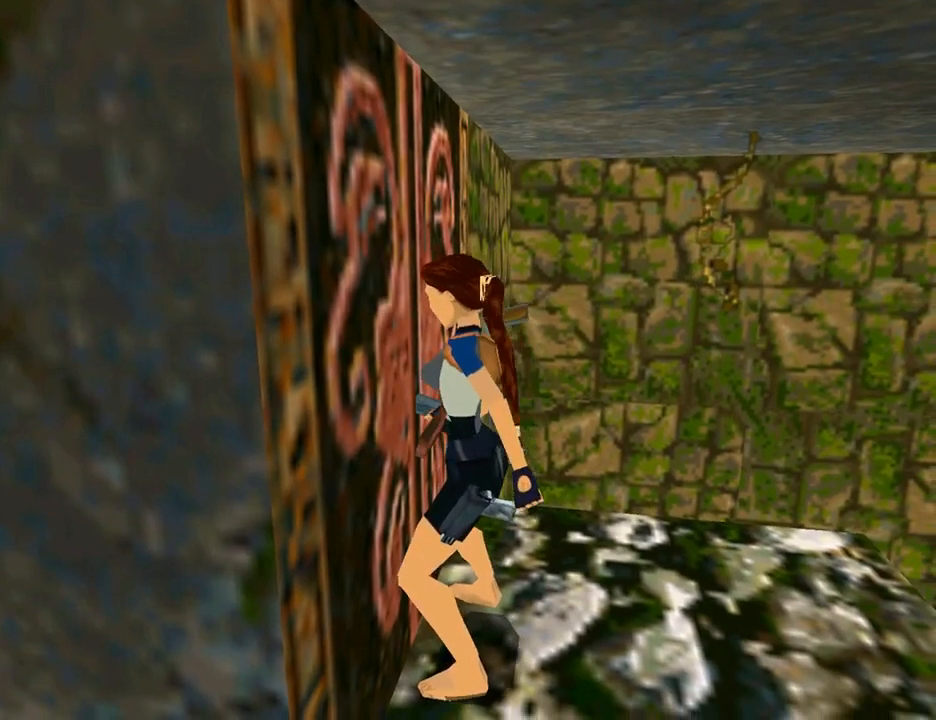
Gameplay with a controller (PlayStation layout); each line is a JSON object with the inputs held at the frame after it. "events" lists button and stick changes between this image and that frame as [ms after this image, input, new state], when the widget could be followed in between. Not read: L2 R2.
{"buttons": [], "left_stick": "center", "right_stick": "center", "events": []}
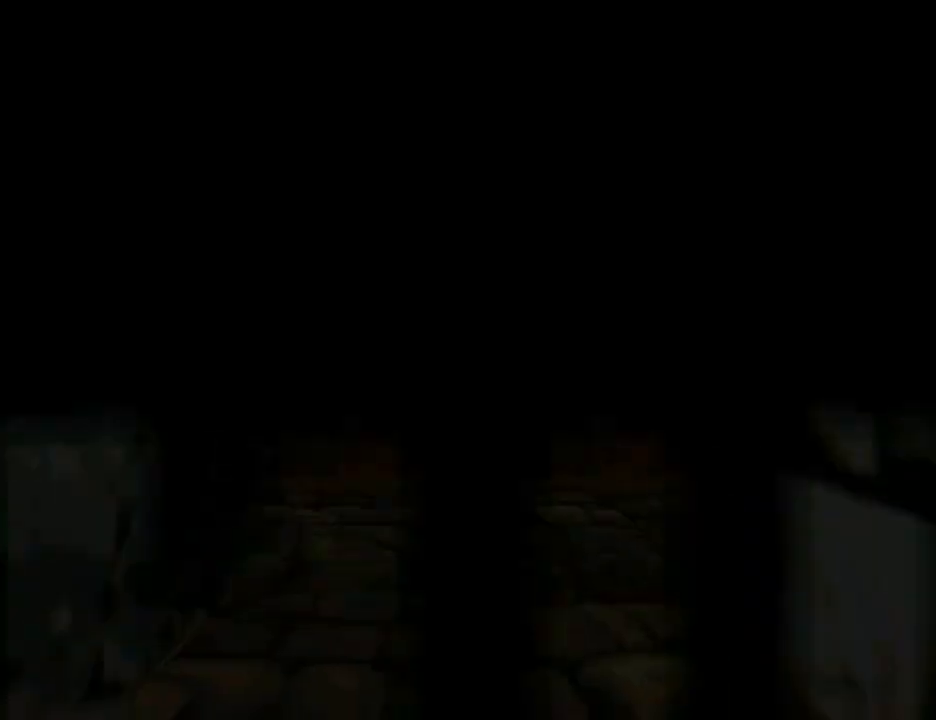
{"buttons": [], "left_stick": "center", "right_stick": "center", "events": []}
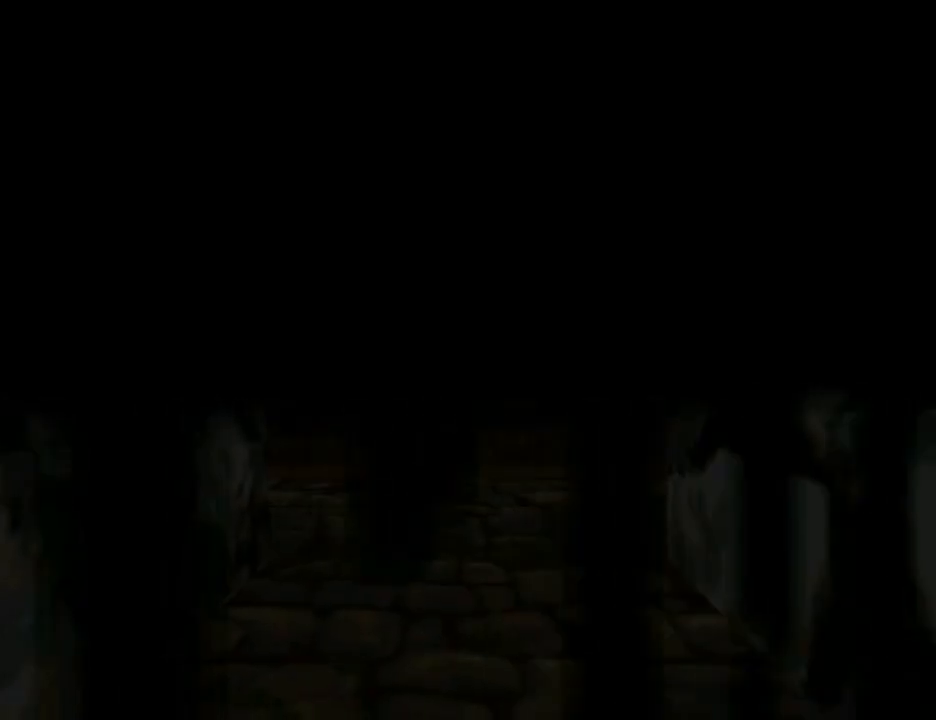
{"buttons": [], "left_stick": "center", "right_stick": "center", "events": []}
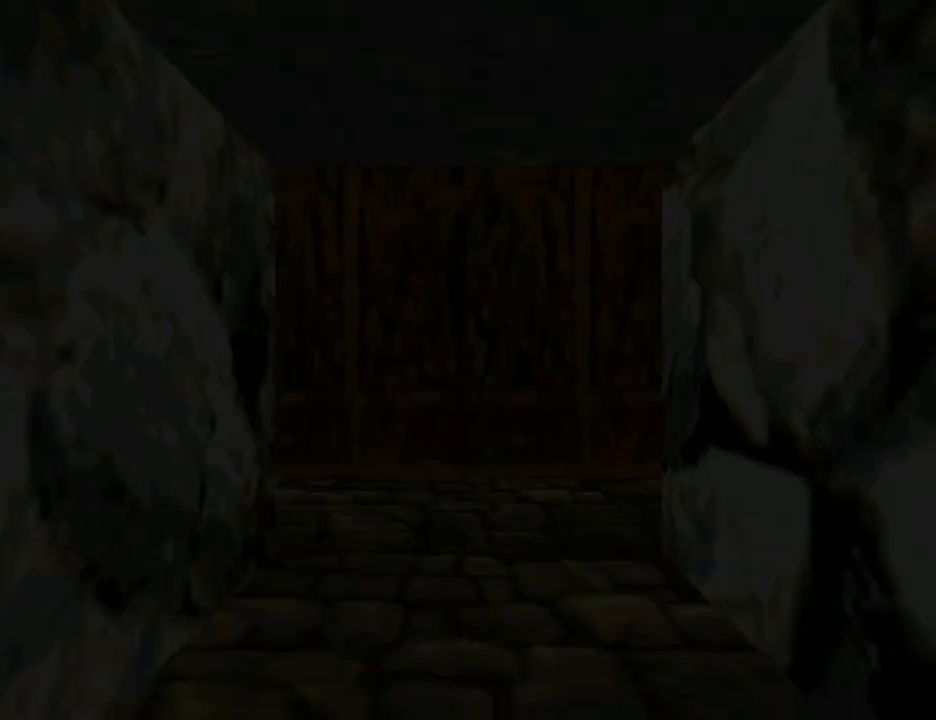
{"buttons": [], "left_stick": "center", "right_stick": "center", "events": []}
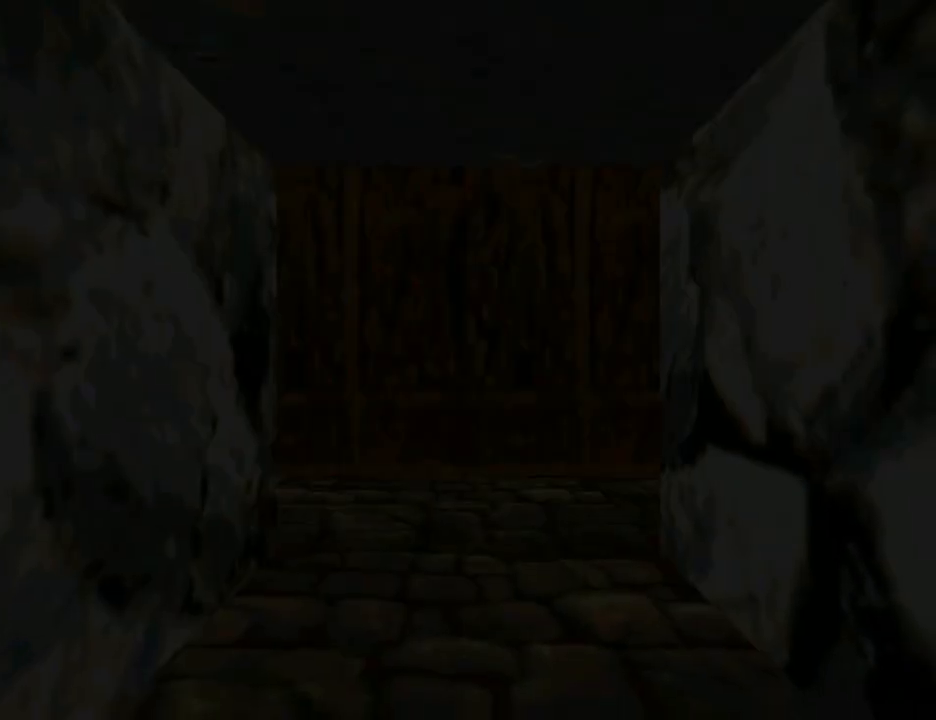
{"buttons": [], "left_stick": "center", "right_stick": "center", "events": []}
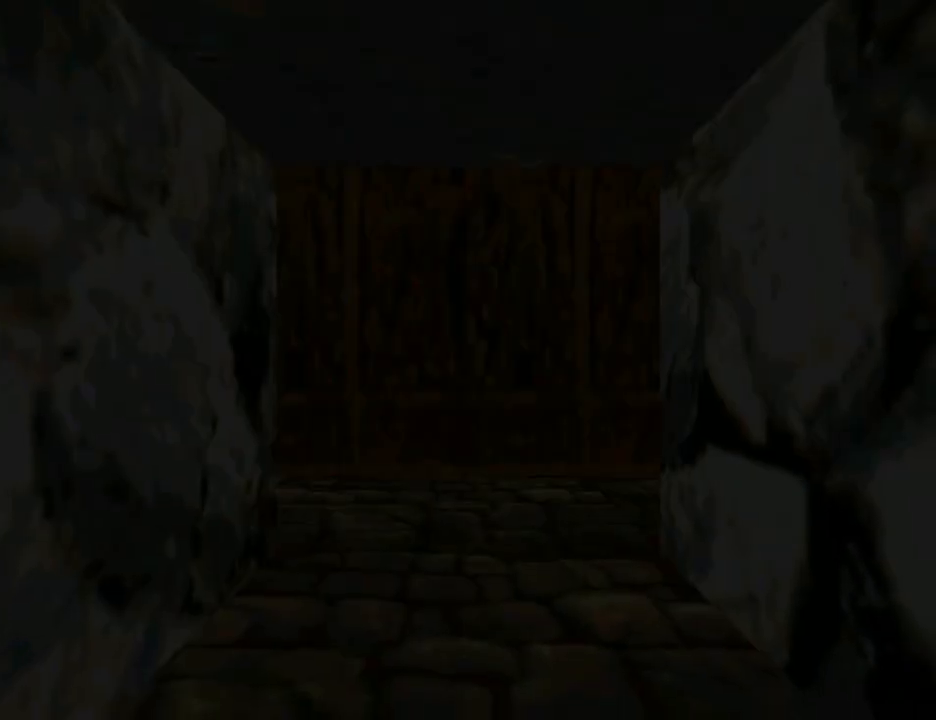
{"buttons": [], "left_stick": "center", "right_stick": "center", "events": []}
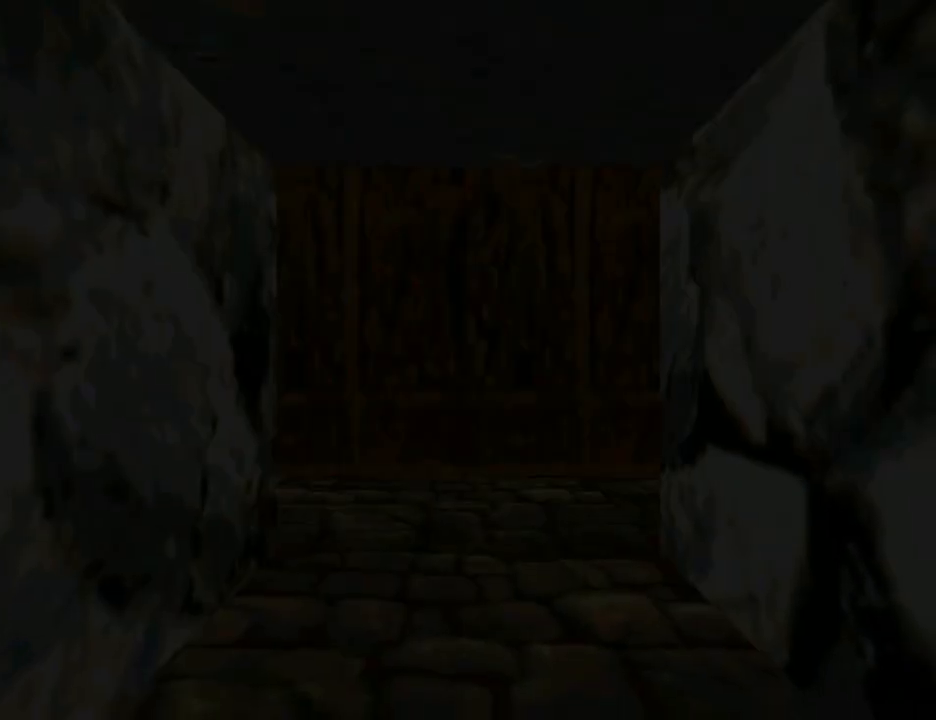
{"buttons": [], "left_stick": "center", "right_stick": "center", "events": []}
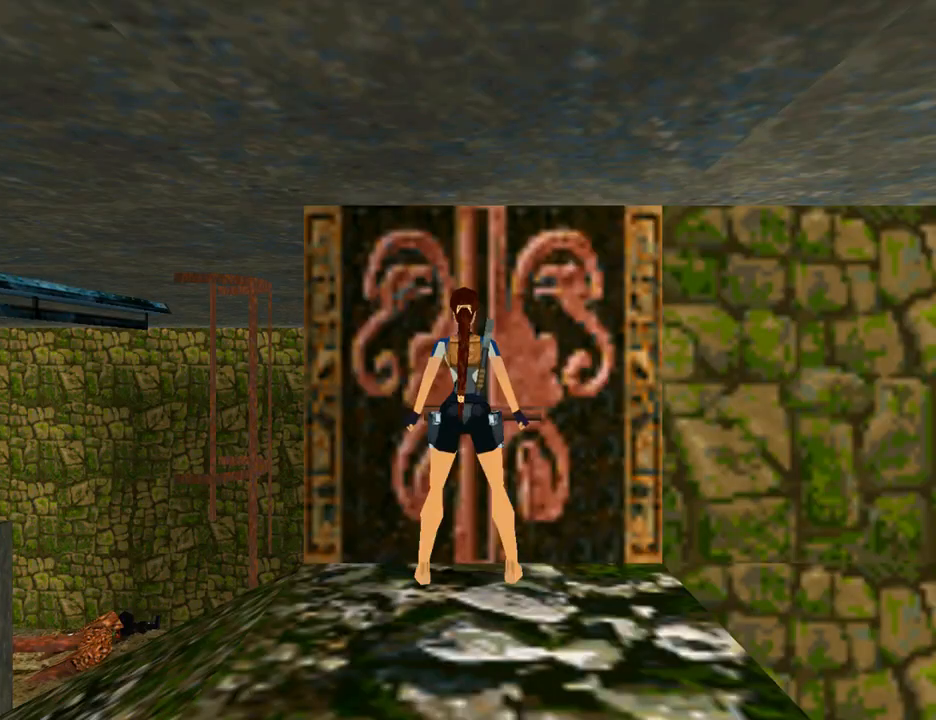
{"buttons": ["DPAD_LEFT"], "left_stick": "center", "right_stick": "center", "events": [[33, "L1", "down"], [133, "L1", "up"], [233, "DPAD_LEFT", "down"]]}
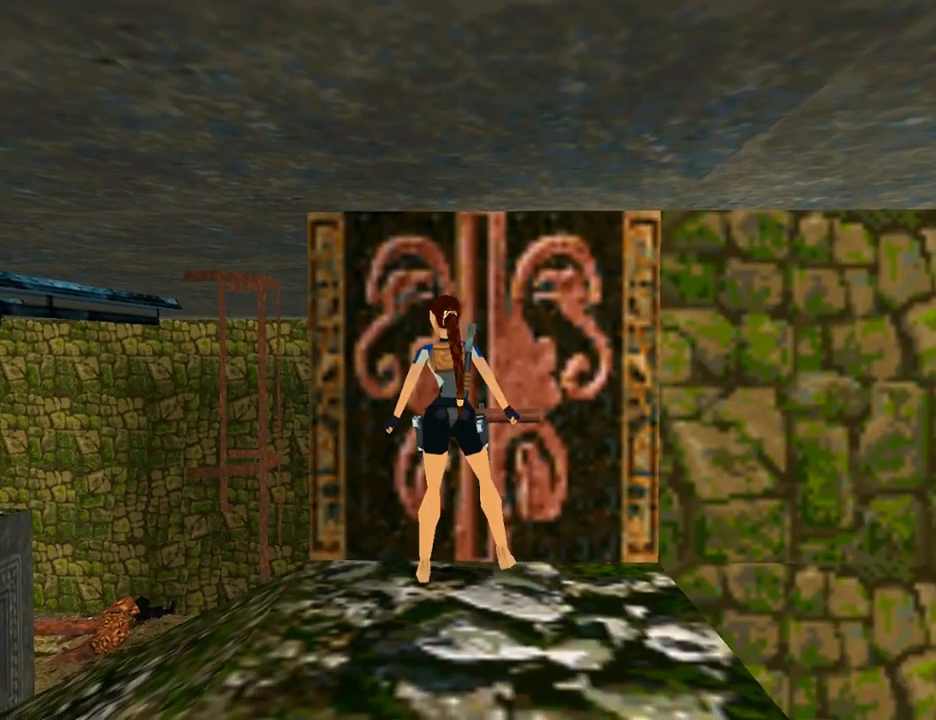
{"buttons": ["DPAD_DOWN", "DPAD_LEFT"], "left_stick": "center", "right_stick": "center", "events": [[333, "DPAD_DOWN", "down"]]}
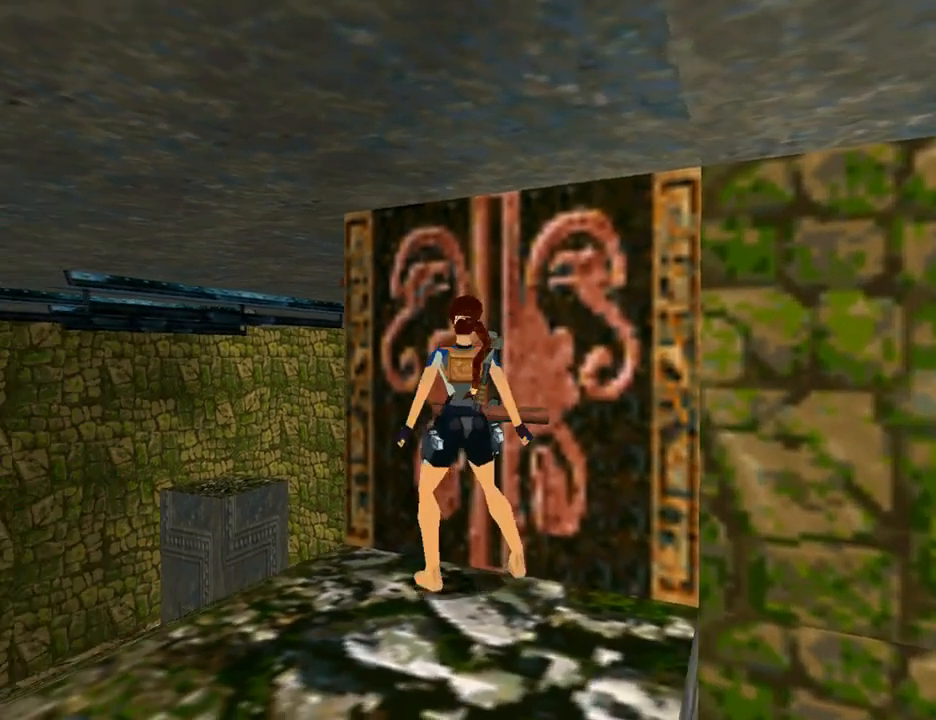
{"buttons": ["DPAD_DOWN", "DPAD_LEFT"], "left_stick": "center", "right_stick": "center", "events": []}
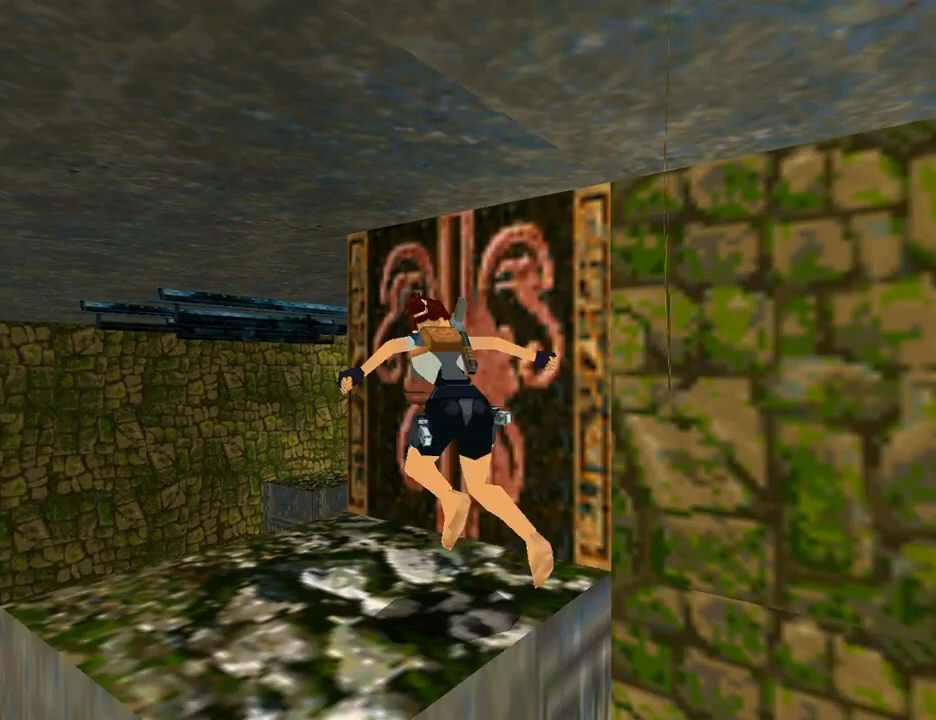
{"buttons": ["CROSS"], "left_stick": "center", "right_stick": "center", "events": [[33, "CROSS", "down"], [67, "DPAD_LEFT", "up"], [100, "DPAD_DOWN", "up"]]}
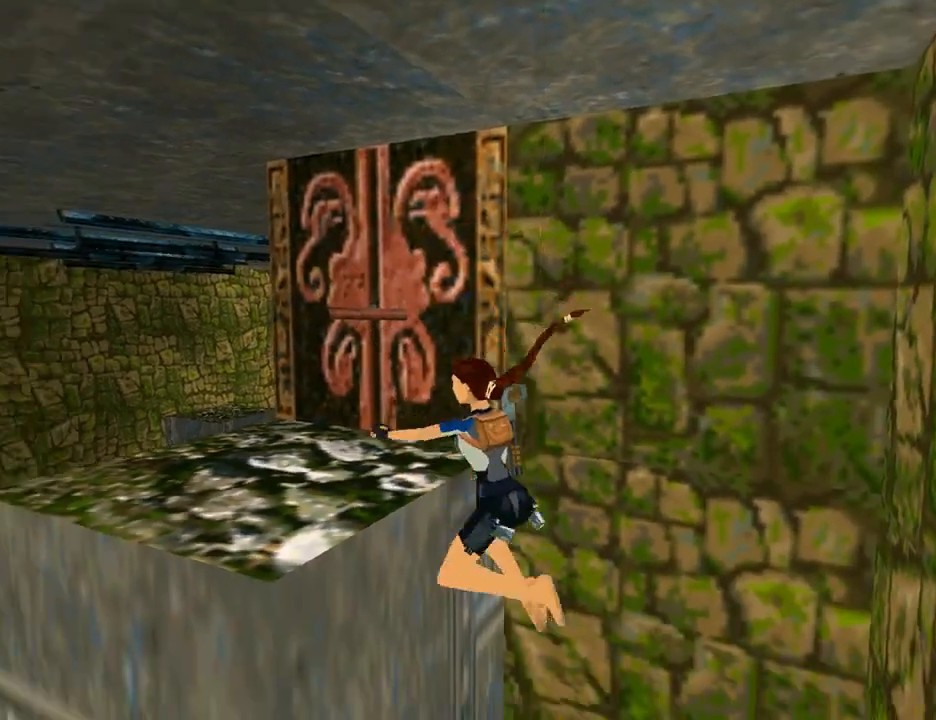
{"buttons": ["DPAD_UP", "DPAD_LEFT"], "left_stick": "center", "right_stick": "center", "events": [[433, "CROSS", "up"], [500, "DPAD_LEFT", "down"], [500, "DPAD_UP", "down"]]}
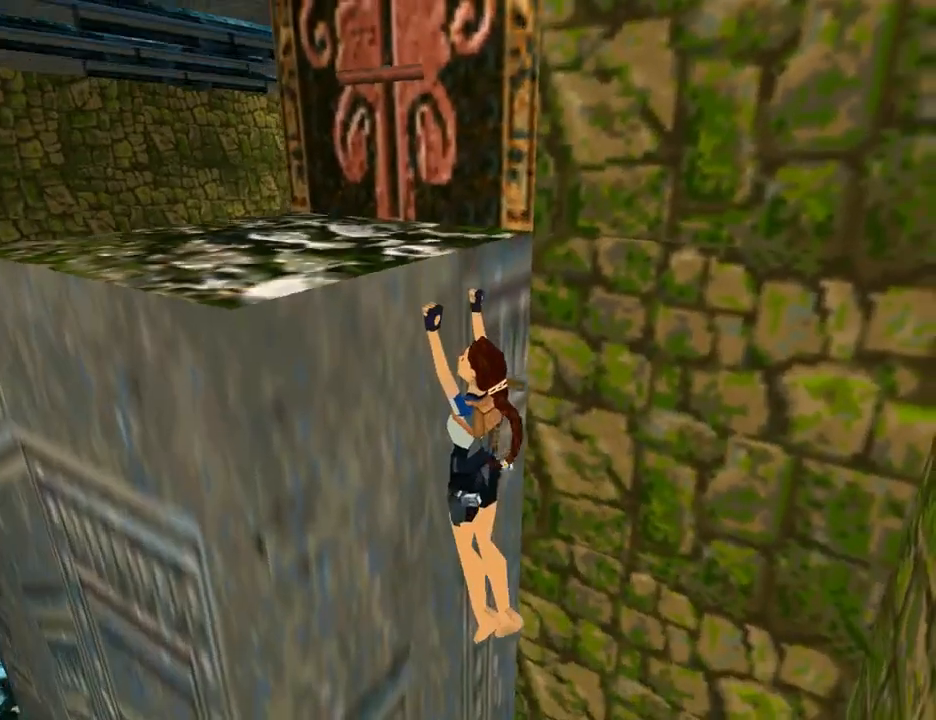
{"buttons": ["DPAD_UP", "DPAD_LEFT"], "left_stick": "center", "right_stick": "center", "events": []}
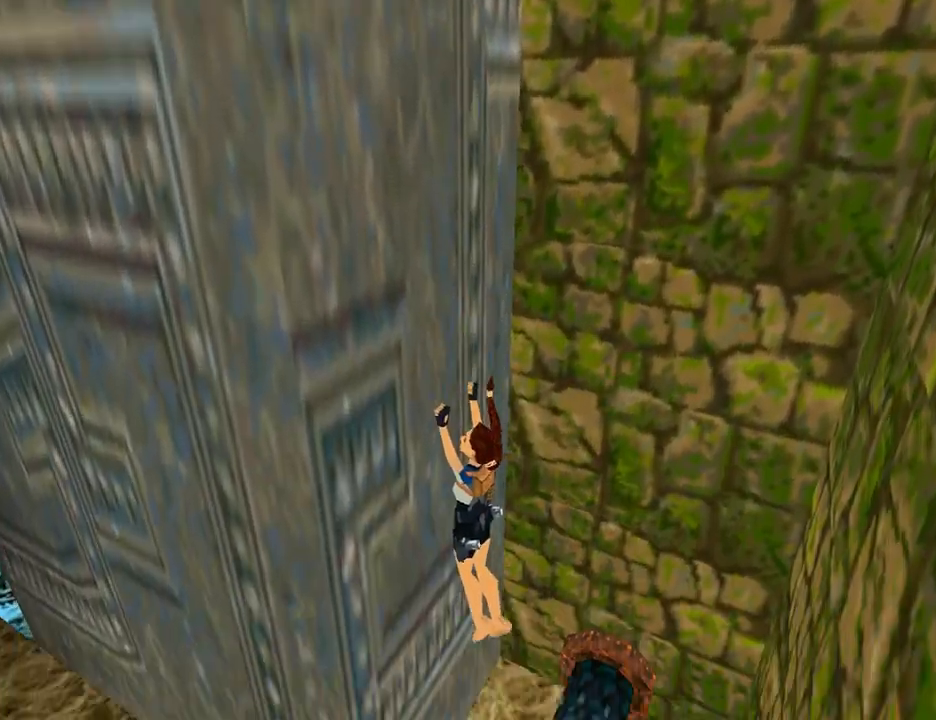
{"buttons": ["DPAD_UP", "DPAD_LEFT"], "left_stick": "center", "right_stick": "center", "events": []}
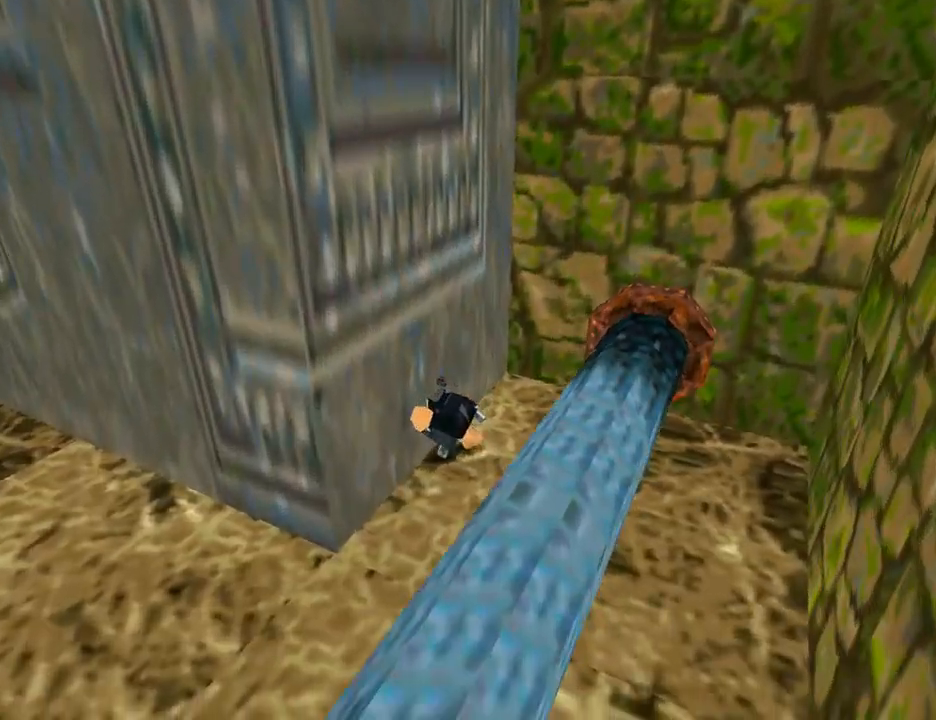
{"buttons": ["TRIANGLE", "DPAD_UP", "DPAD_LEFT"], "left_stick": "center", "right_stick": "center", "events": [[433, "TRIANGLE", "down"]]}
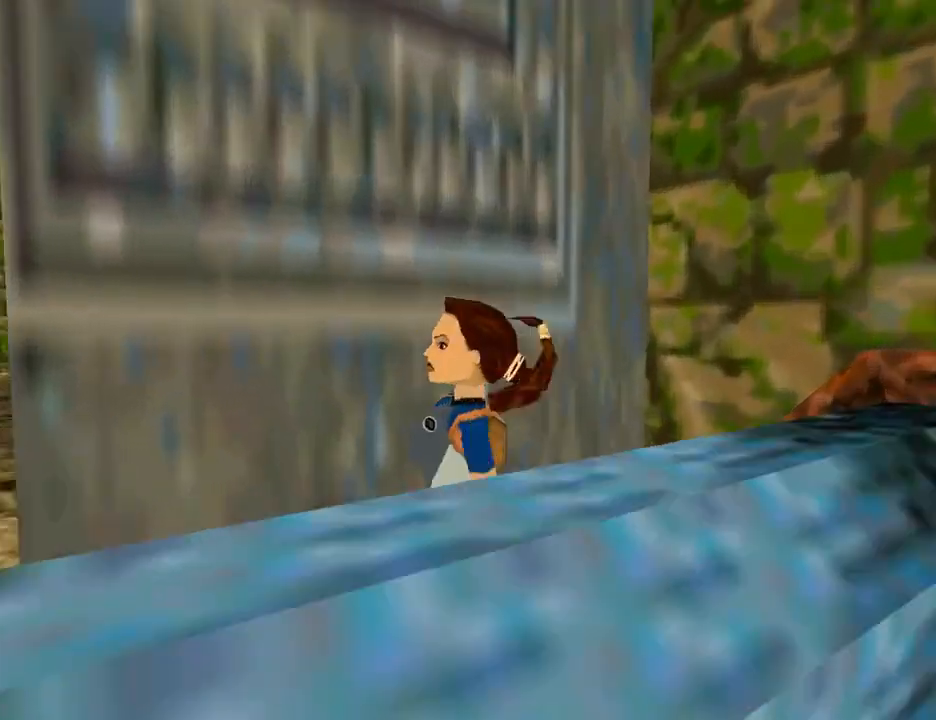
{"buttons": ["DPAD_UP"], "left_stick": "center", "right_stick": "center", "events": [[33, "DPAD_LEFT", "up"], [333, "TRIANGLE", "up"]]}
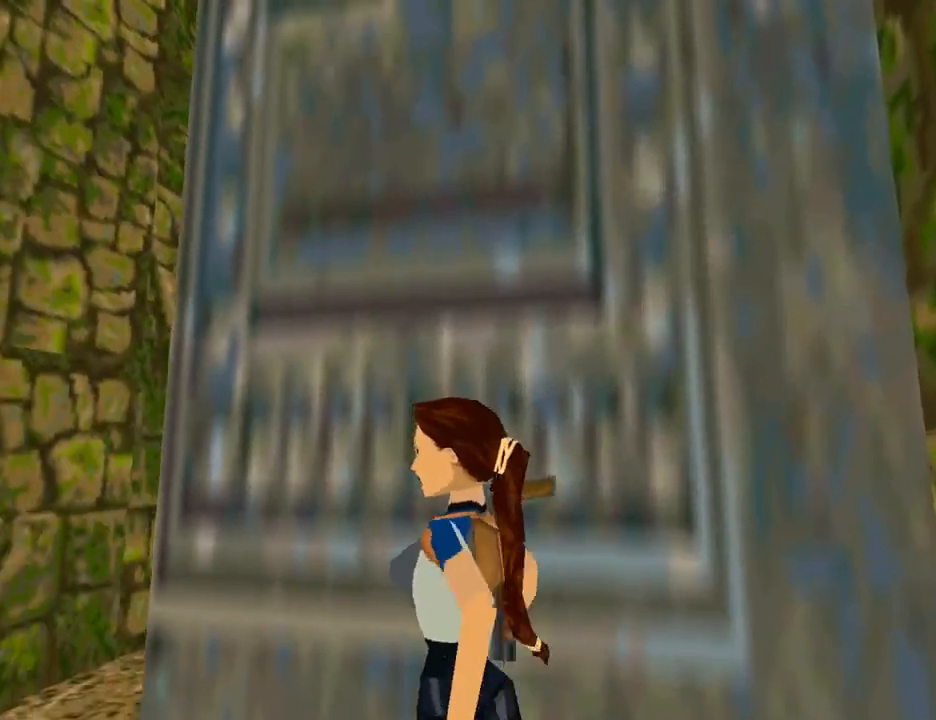
{"buttons": ["DPAD_UP", "DPAD_RIGHT"], "left_stick": "center", "right_stick": "center", "events": [[33, "DPAD_LEFT", "down"], [233, "DPAD_LEFT", "up"], [433, "DPAD_RIGHT", "down"]]}
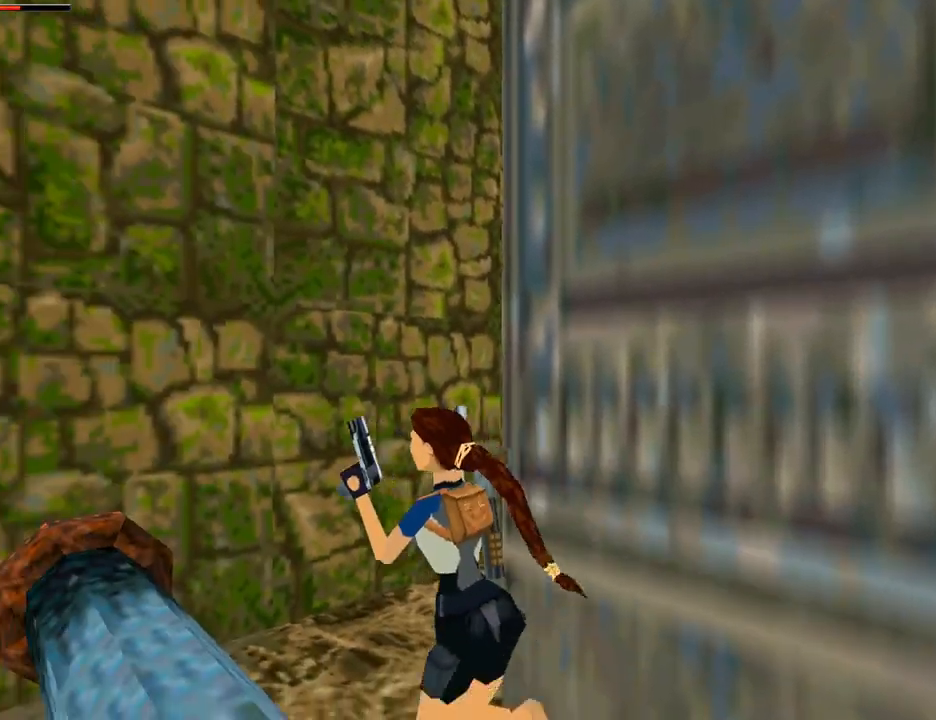
{"buttons": ["DPAD_UP", "DPAD_RIGHT"], "left_stick": "center", "right_stick": "center", "events": []}
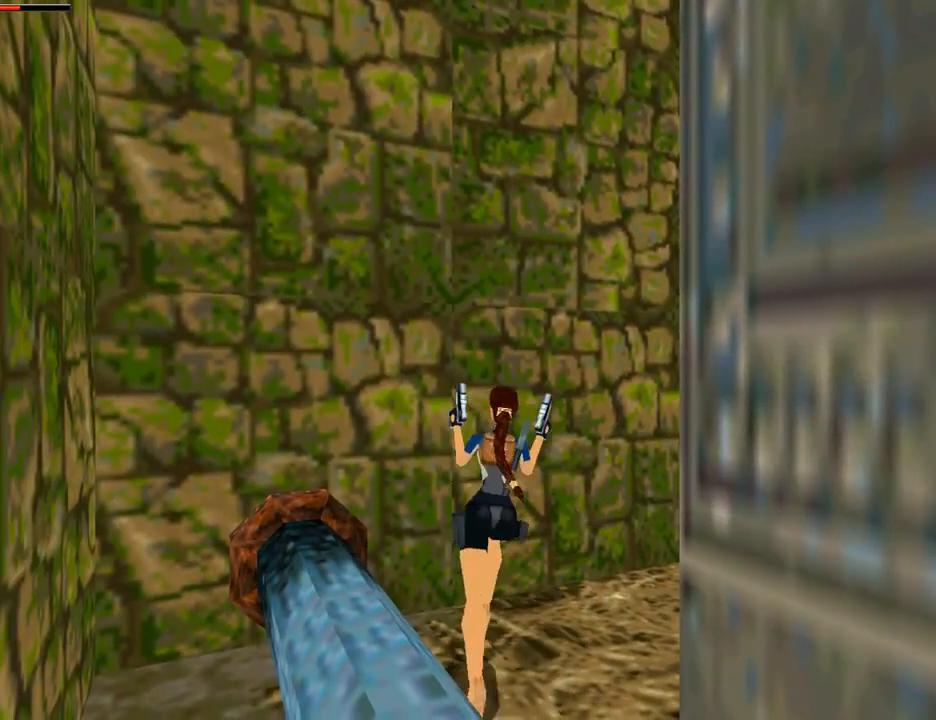
{"buttons": ["DPAD_UP"], "left_stick": "center", "right_stick": "center", "events": [[133, "TRIANGLE", "down"], [400, "DPAD_RIGHT", "up"], [467, "TRIANGLE", "up"]]}
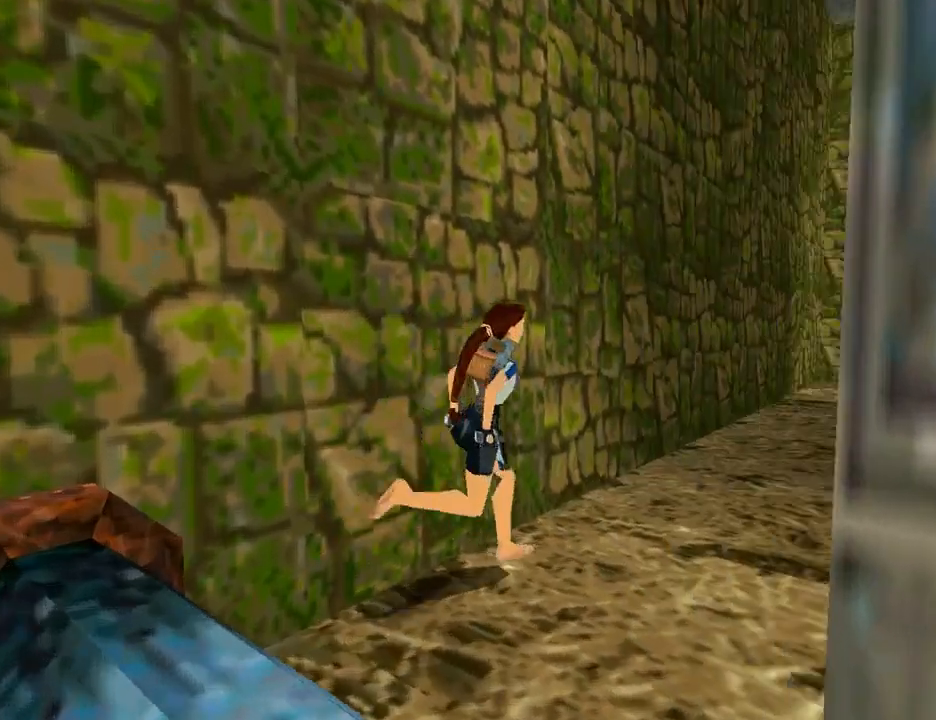
{"buttons": ["DPAD_UP", "DPAD_LEFT"], "left_stick": "center", "right_stick": "center", "events": [[300, "DPAD_LEFT", "down"]]}
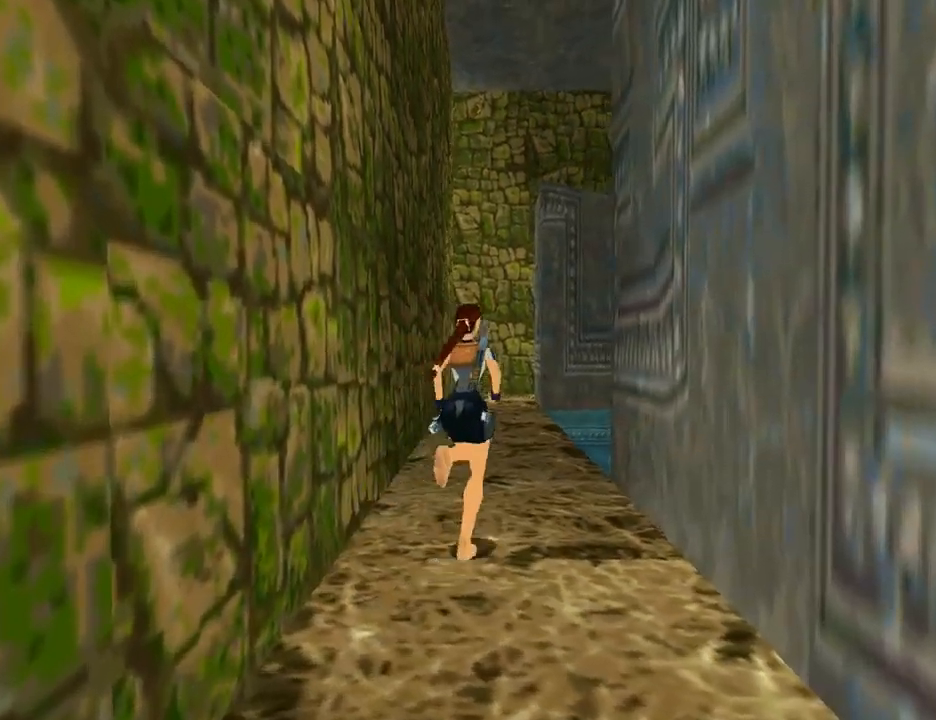
{"buttons": ["DPAD_UP"], "left_stick": "center", "right_stick": "center", "events": [[367, "DPAD_LEFT", "up"]]}
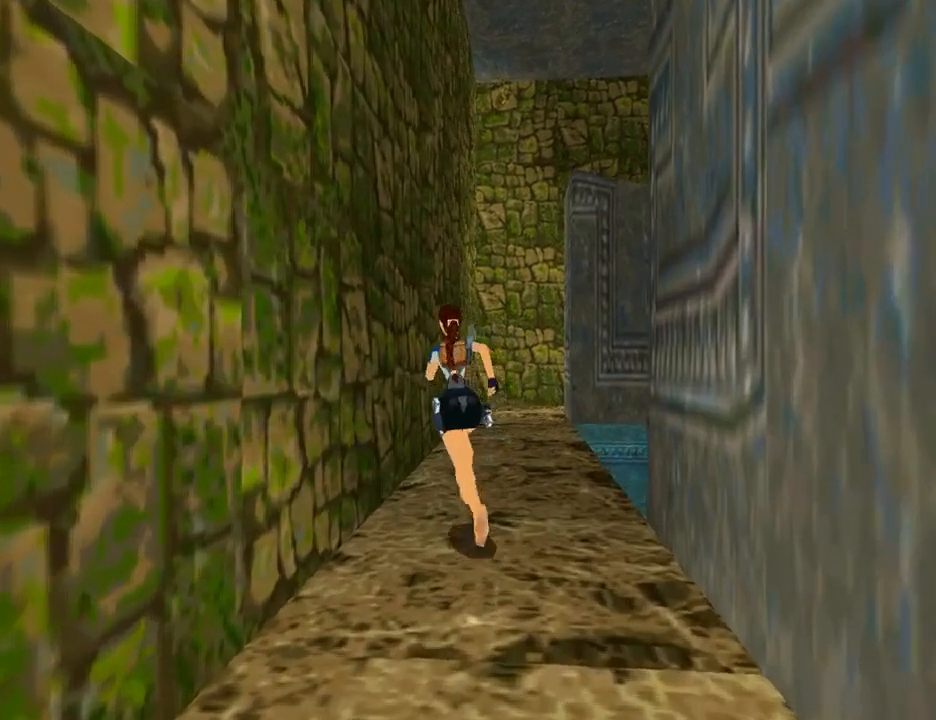
{"buttons": ["DPAD_RIGHT"], "left_stick": "center", "right_stick": "center", "events": [[133, "DPAD_RIGHT", "down"], [467, "DPAD_UP", "up"]]}
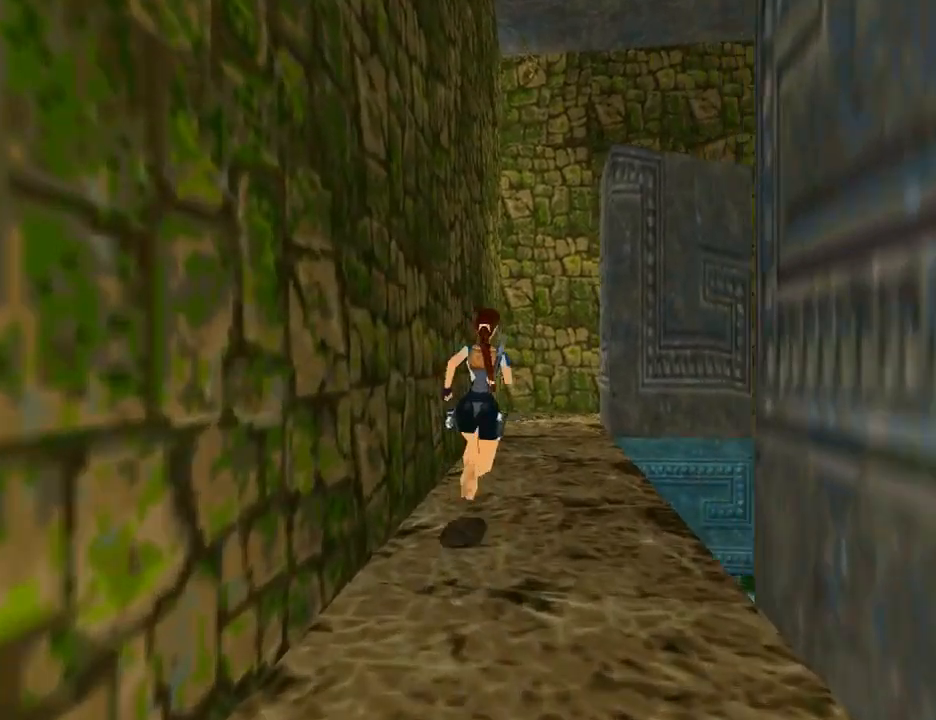
{"buttons": ["DPAD_RIGHT"], "left_stick": "center", "right_stick": "center", "events": []}
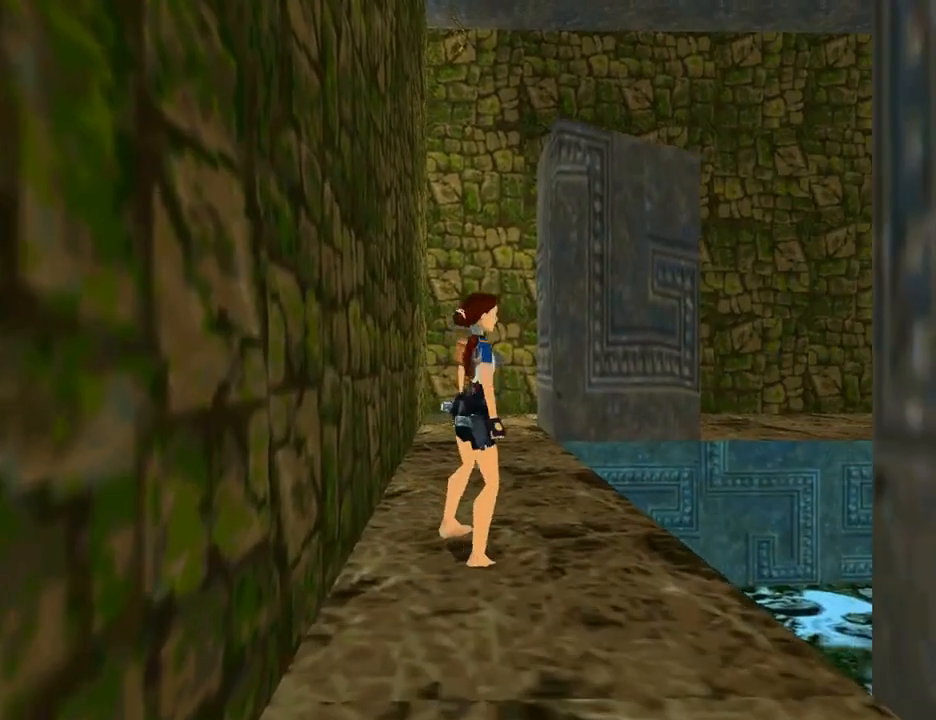
{"buttons": ["L1", "DPAD_RIGHT"], "left_stick": "center", "right_stick": "center", "events": [[133, "L1", "down"], [200, "DPAD_RIGHT", "up"], [433, "DPAD_RIGHT", "down"]]}
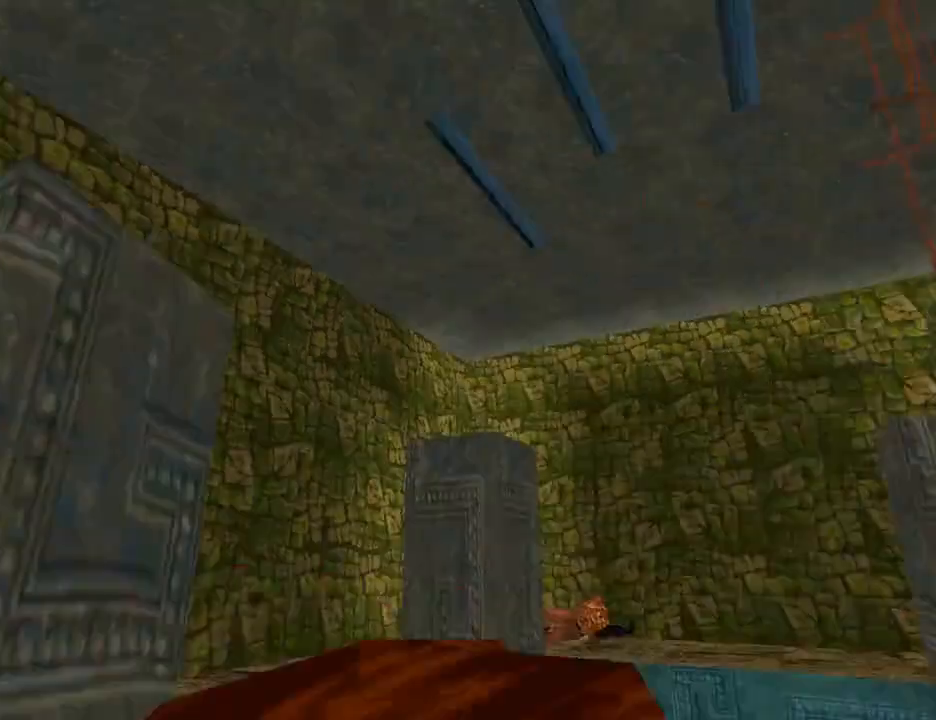
{"buttons": ["DPAD_RIGHT"], "left_stick": "center", "right_stick": "center", "events": [[167, "DPAD_RIGHT", "up"], [433, "L1", "up"], [500, "DPAD_RIGHT", "down"]]}
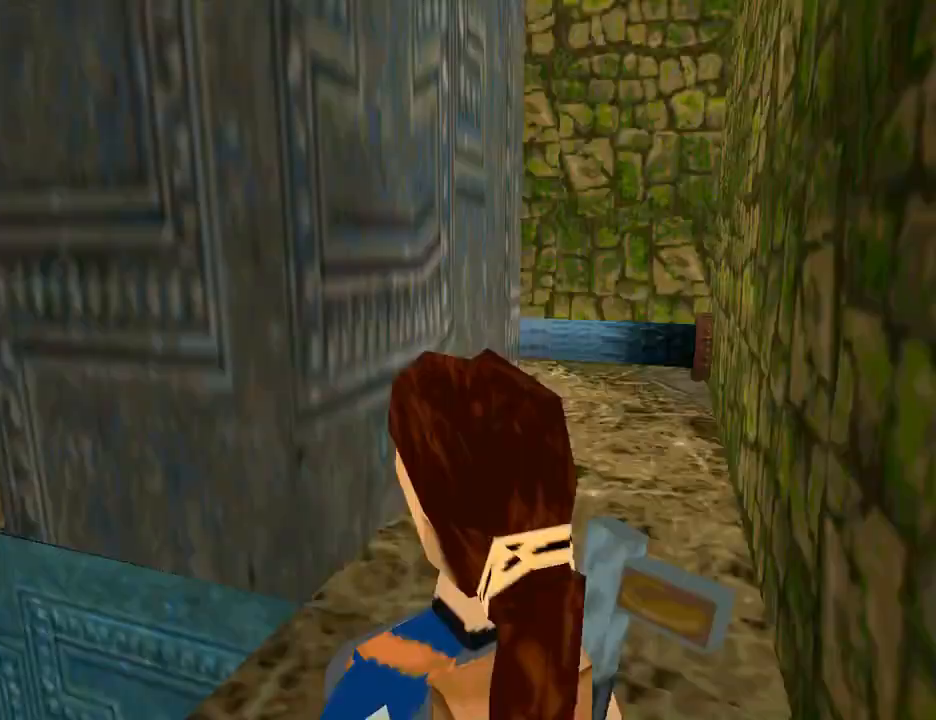
{"buttons": ["DPAD_RIGHT"], "left_stick": "center", "right_stick": "center", "events": []}
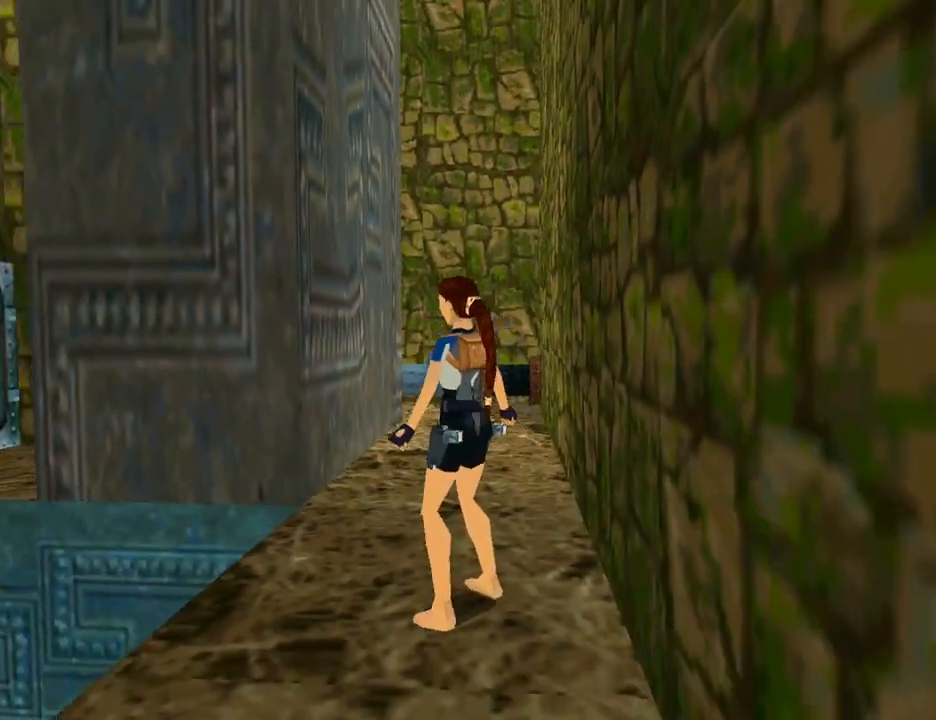
{"buttons": ["DPAD_DOWN"], "left_stick": "center", "right_stick": "center", "events": [[233, "DPAD_DOWN", "down"], [233, "DPAD_RIGHT", "up"]]}
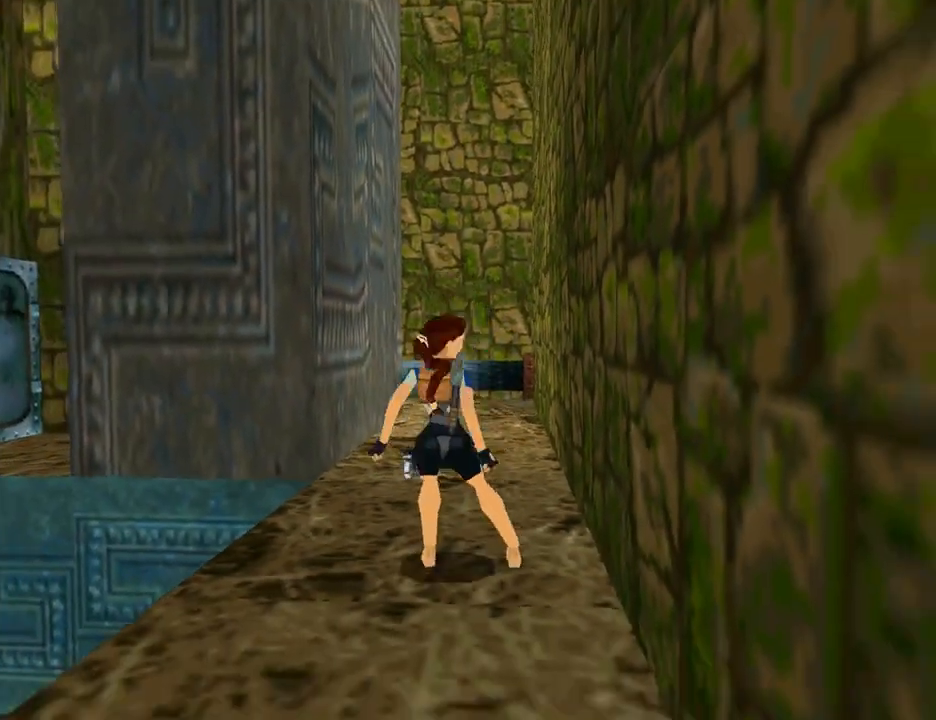
{"buttons": ["DPAD_DOWN", "DPAD_LEFT"], "left_stick": "center", "right_stick": "center", "events": [[33, "DPAD_RIGHT", "down"], [500, "DPAD_LEFT", "down"], [500, "DPAD_RIGHT", "up"]]}
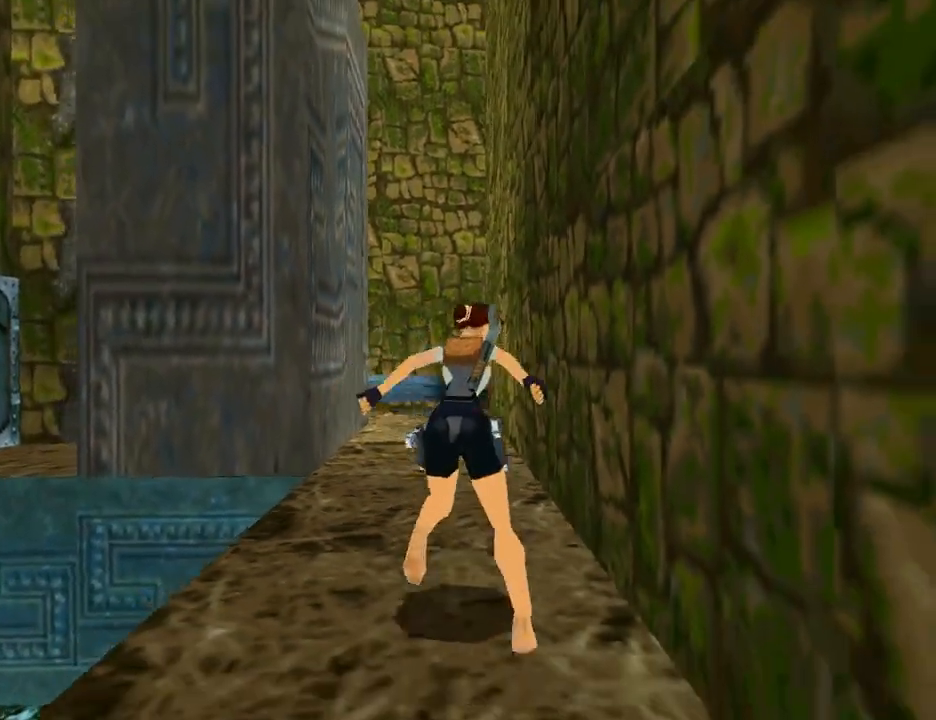
{"buttons": ["DPAD_LEFT"], "left_stick": "center", "right_stick": "center", "events": [[33, "DPAD_DOWN", "up"]]}
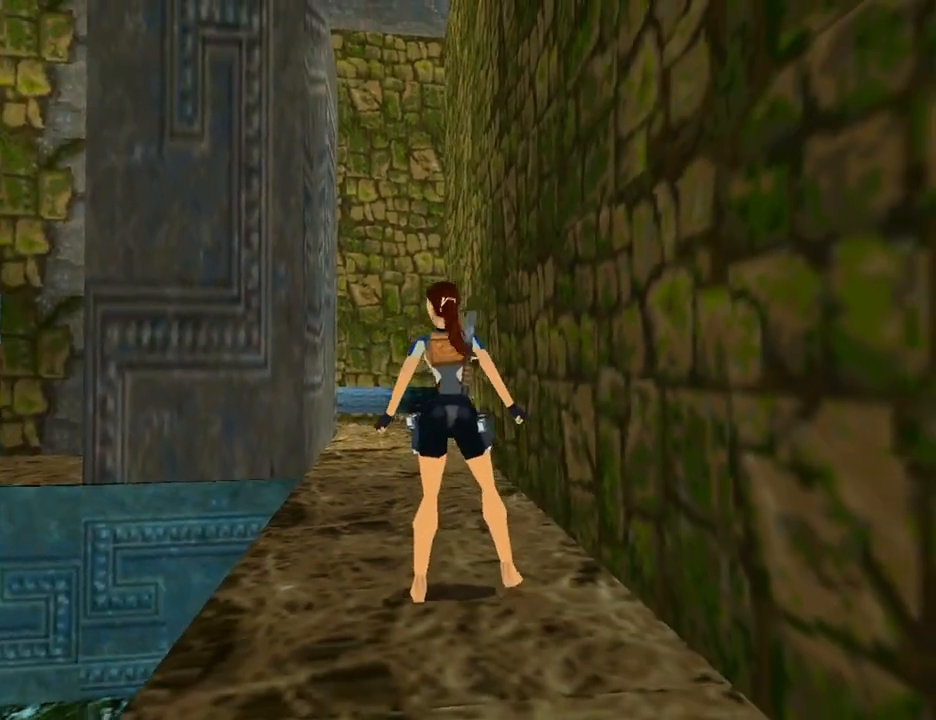
{"buttons": ["DPAD_LEFT"], "left_stick": "center", "right_stick": "center", "events": []}